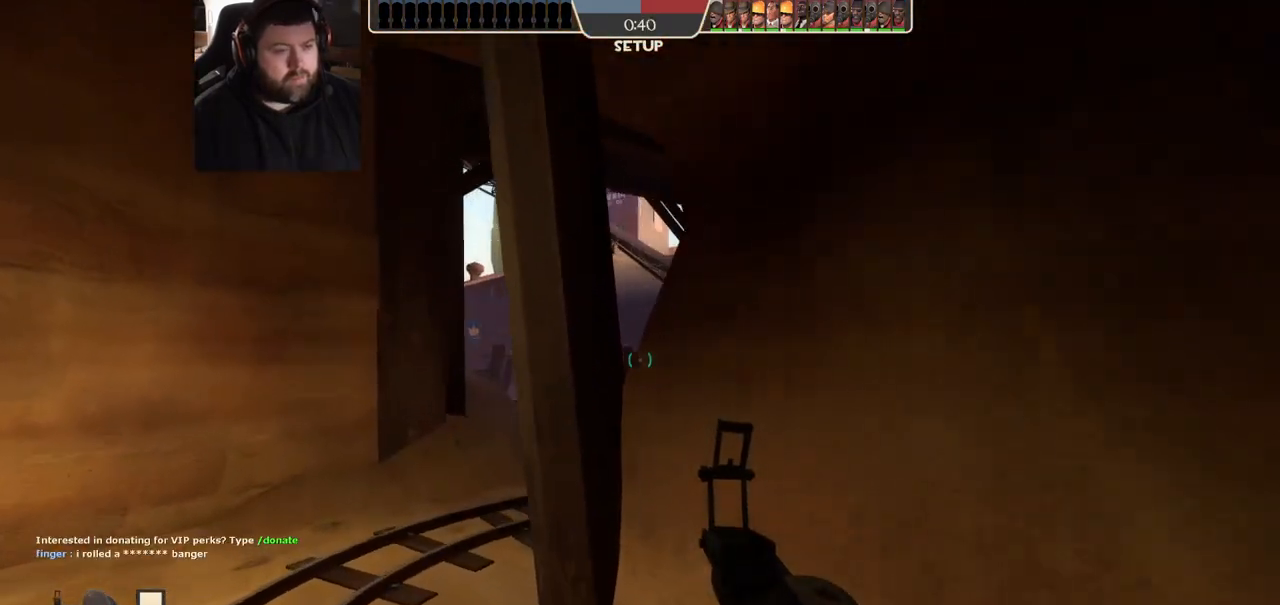
Gameplay with a controller (PlayStation layout); each line is a JSON object with the inputs held at the frame after it (dt_ms = milliseconds from this image to that frame). "events" lists button and stick changes between this image and that frame as [ms after this image, input, new state], when the widget could be followed in between. Not read: R1.
{"dt_ms": 500, "buttons": [], "left_stick": "up", "right_stick": "center", "events": [[17, "SQUARE", "up"], [83, "SQUARE", "down"], [183, "SQUARE", "up"], [233, "SQUARE", "down"], [367, "SQUARE", "up"]]}
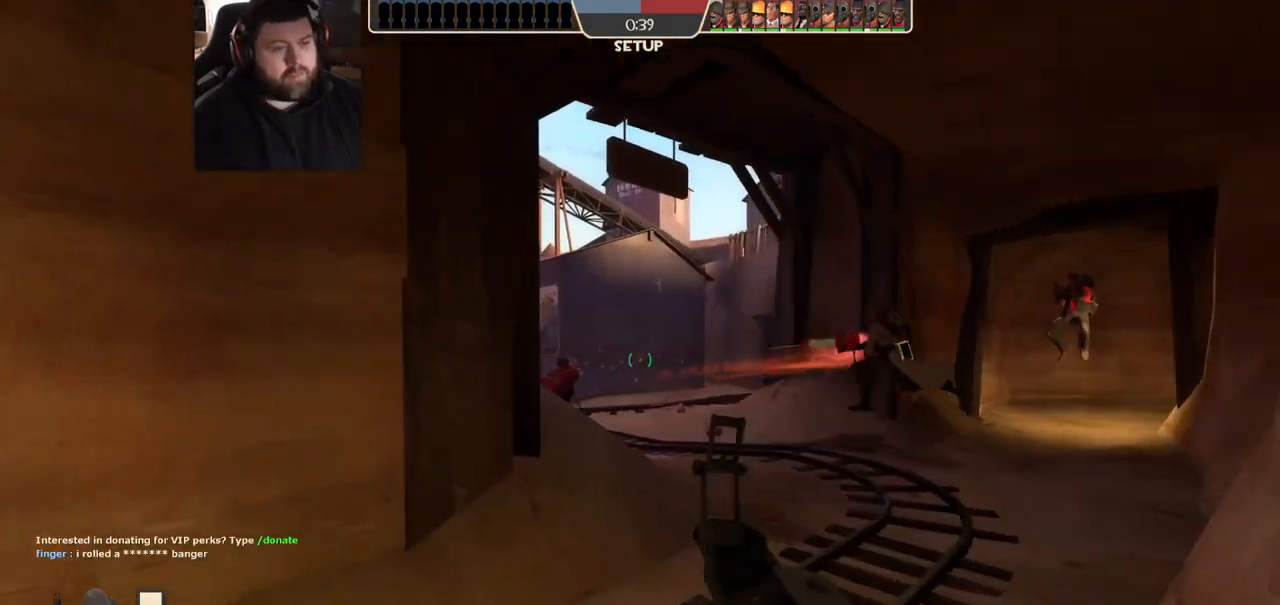
{"dt_ms": 500, "buttons": [], "left_stick": "up", "right_stick": "center", "events": []}
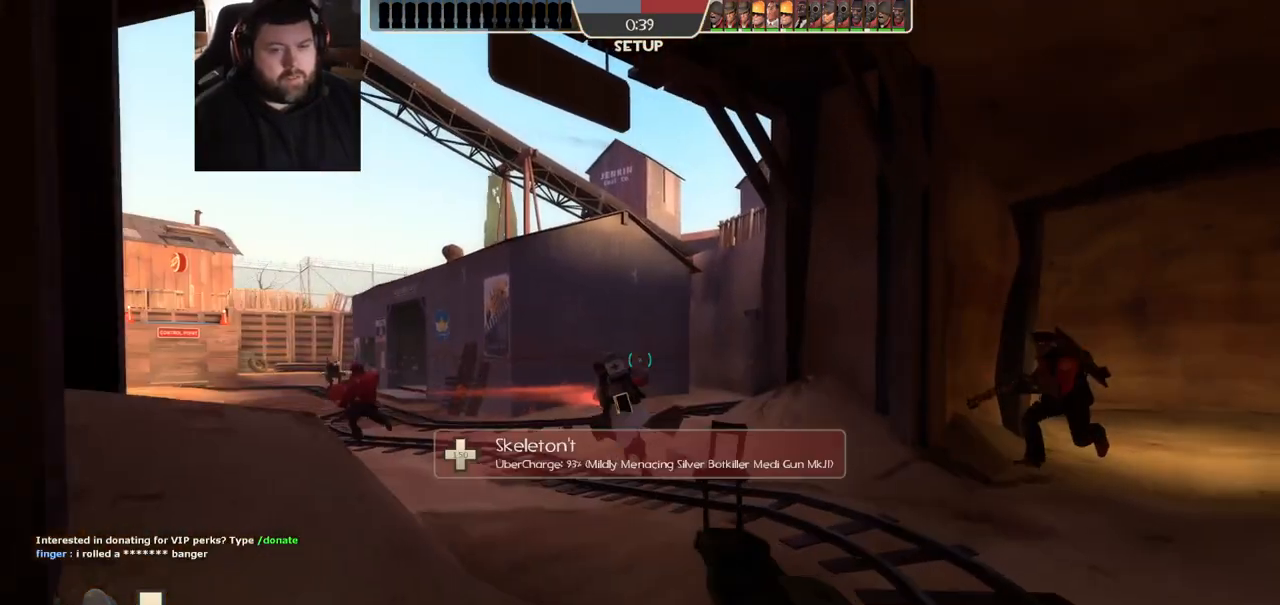
{"dt_ms": 500, "buttons": [], "left_stick": "up", "right_stick": "center", "events": [[317, "right_stick", "left"], [450, "right_stick", "center"]]}
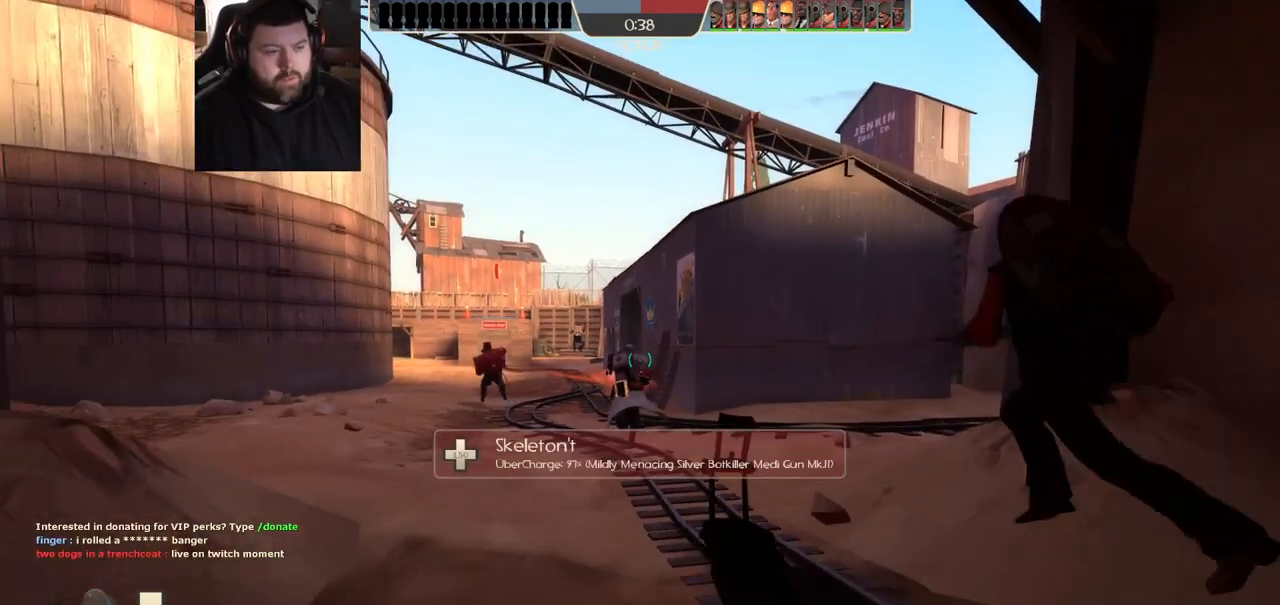
{"dt_ms": 500, "buttons": [], "left_stick": "up", "right_stick": "center", "events": []}
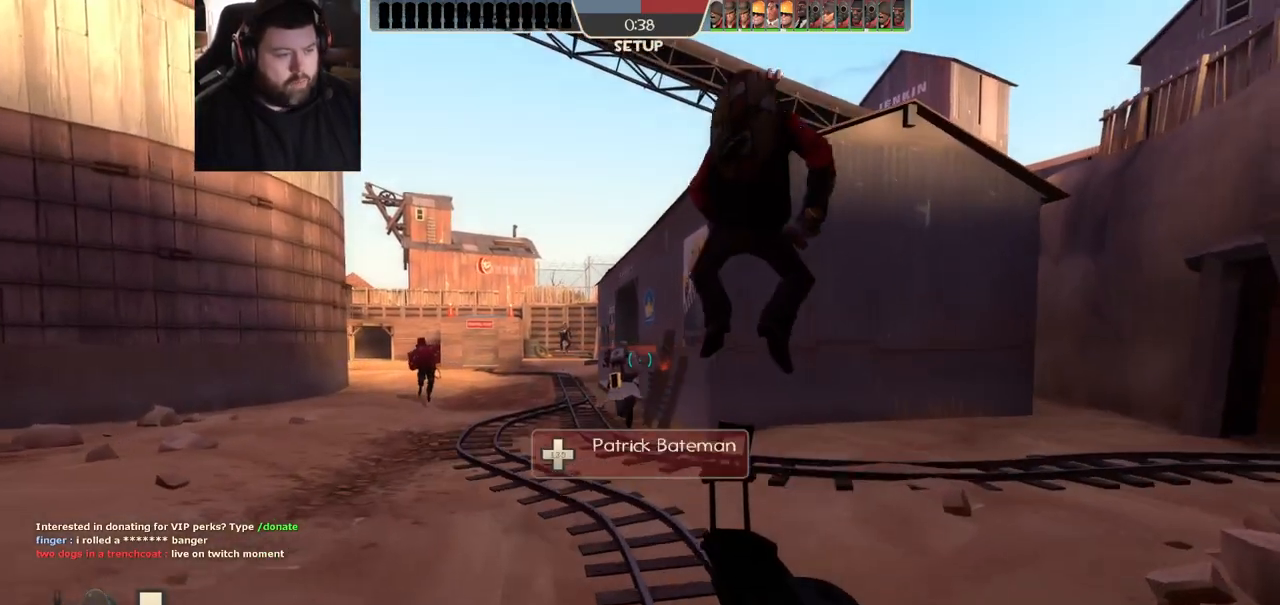
{"dt_ms": 1000, "buttons": ["SQUARE"], "left_stick": "up", "right_stick": "center", "events": [[500, "right_stick", "left"], [600, "right_stick", "center"], [767, "SQUARE", "down"], [783, "SQUARE", "up"], [867, "SQUARE", "down"], [933, "SQUARE", "up"], [1000, "SQUARE", "down"]]}
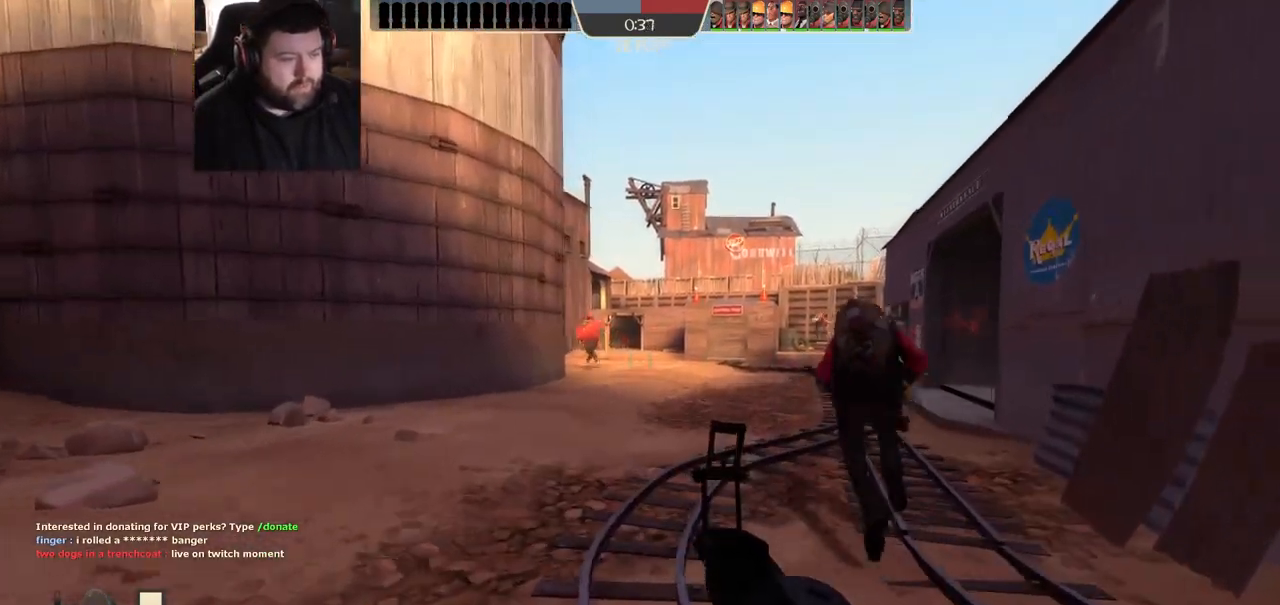
{"dt_ms": 500, "buttons": [], "left_stick": "up", "right_stick": "center", "events": [[67, "SQUARE", "up"], [150, "SQUARE", "down"], [233, "SQUARE", "up"]]}
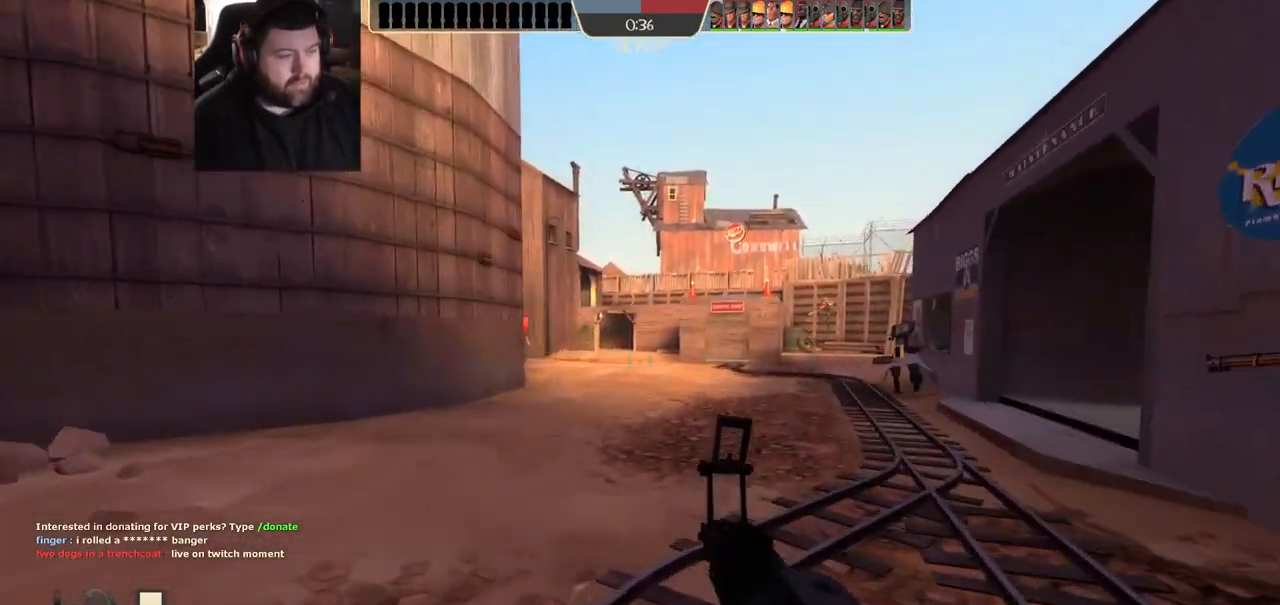
{"dt_ms": 500, "buttons": [], "left_stick": "up", "right_stick": "center", "events": []}
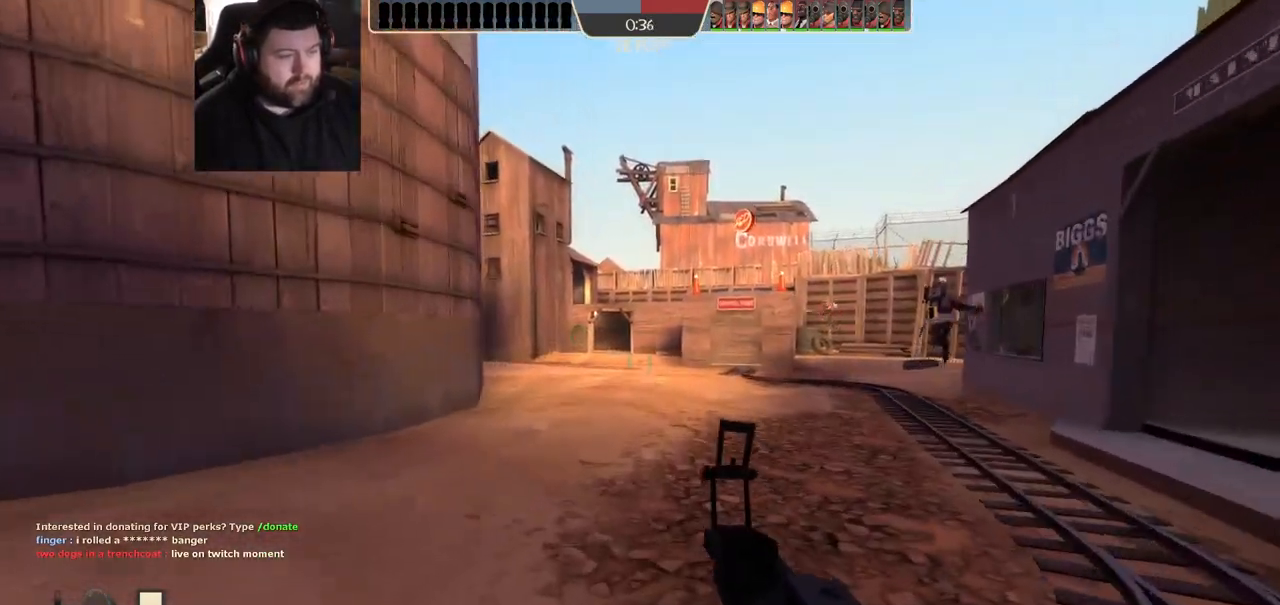
{"dt_ms": 500, "buttons": [], "left_stick": "up", "right_stick": "center", "events": []}
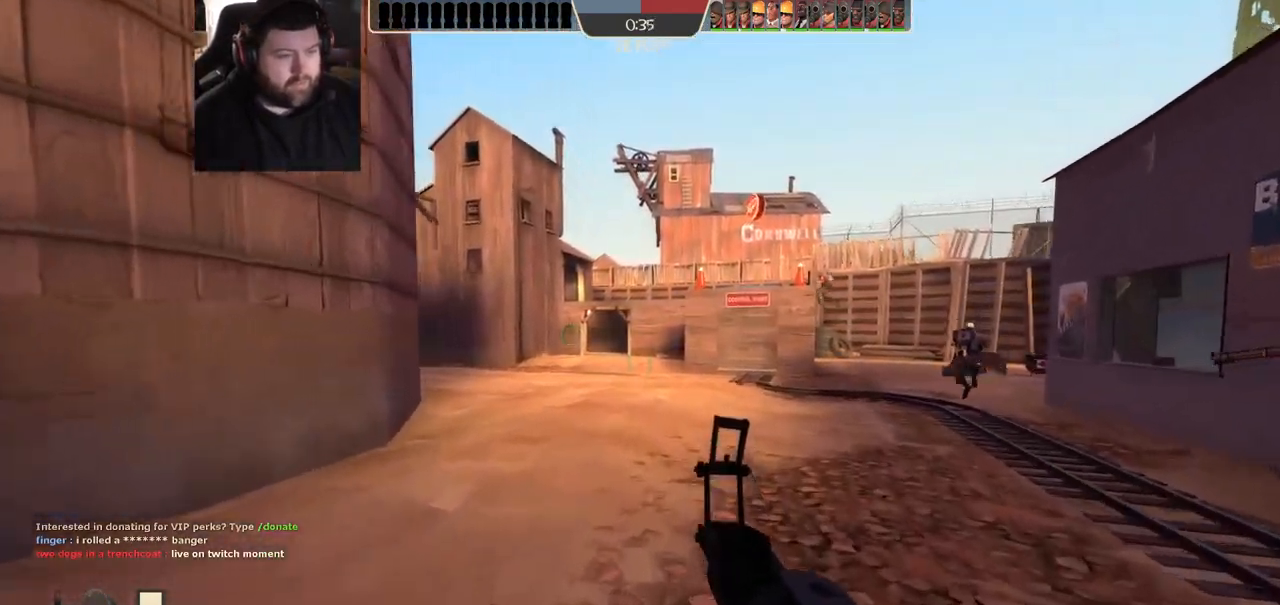
{"dt_ms": 500, "buttons": [], "left_stick": "up", "right_stick": "center", "events": [[250, "right_stick", "left"], [367, "right_stick", "center"]]}
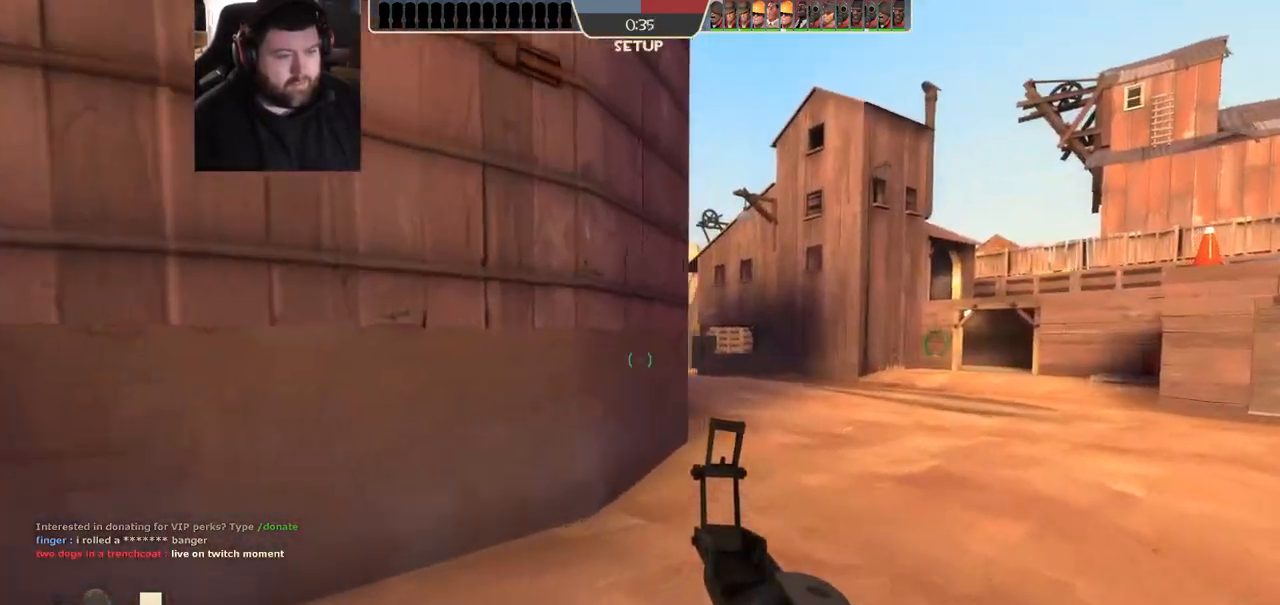
{"dt_ms": 500, "buttons": [], "left_stick": "up", "right_stick": "center", "events": []}
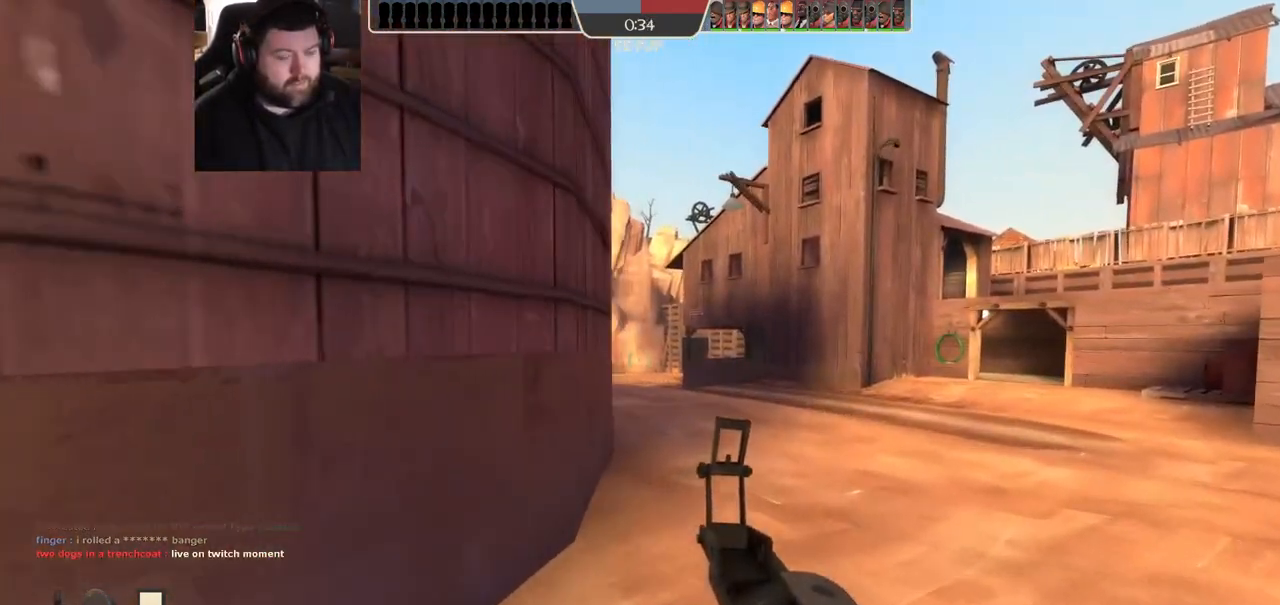
{"dt_ms": 500, "buttons": [], "left_stick": "up", "right_stick": "center", "events": []}
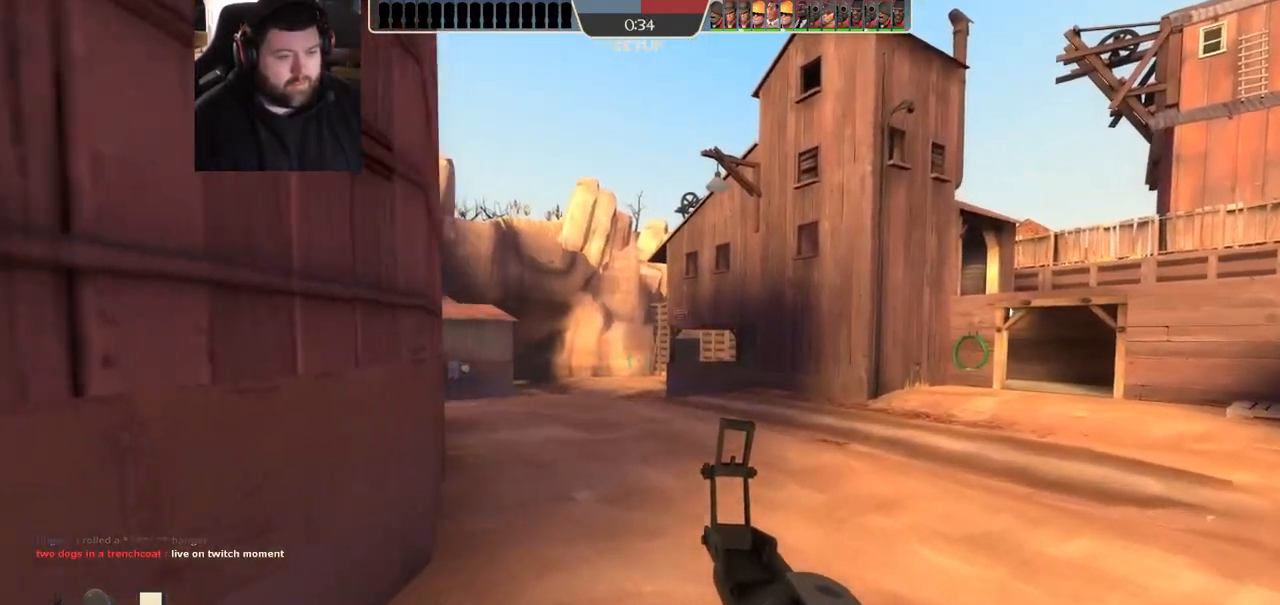
{"dt_ms": 500, "buttons": [], "left_stick": "up", "right_stick": "center", "events": []}
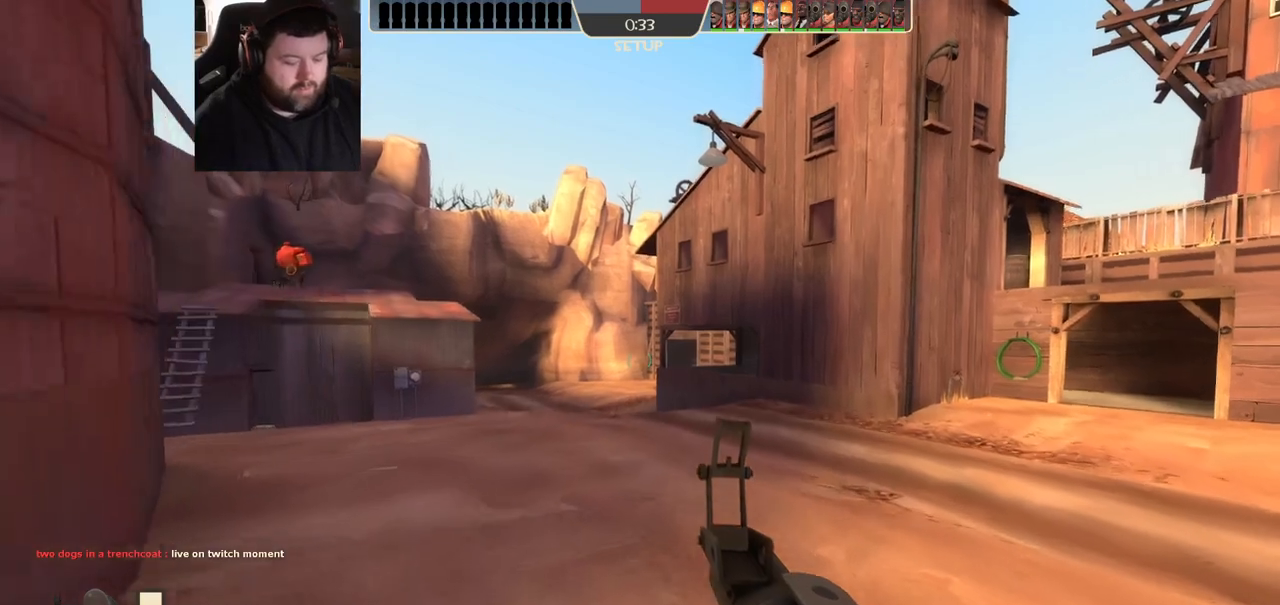
{"dt_ms": 500, "buttons": [], "left_stick": "up-left", "right_stick": "center", "events": [[200, "left_stick", "up-left"]]}
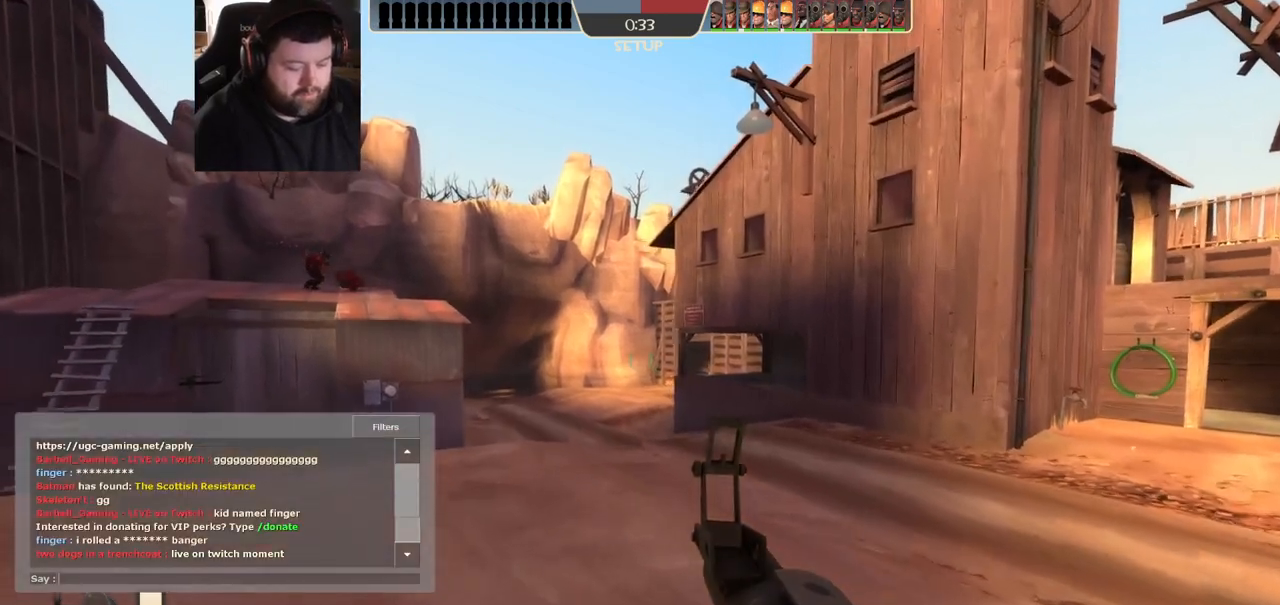
{"dt_ms": 500, "buttons": [], "left_stick": "up-left", "right_stick": "center", "events": []}
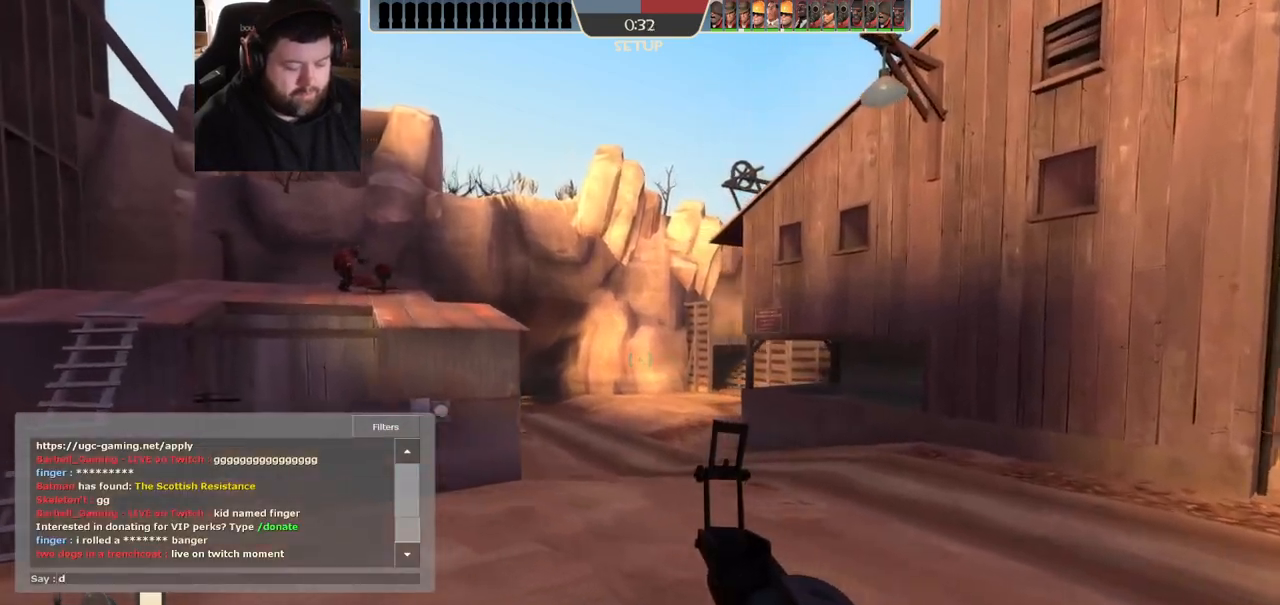
{"dt_ms": 500, "buttons": [], "left_stick": "up-left", "right_stick": "center", "events": []}
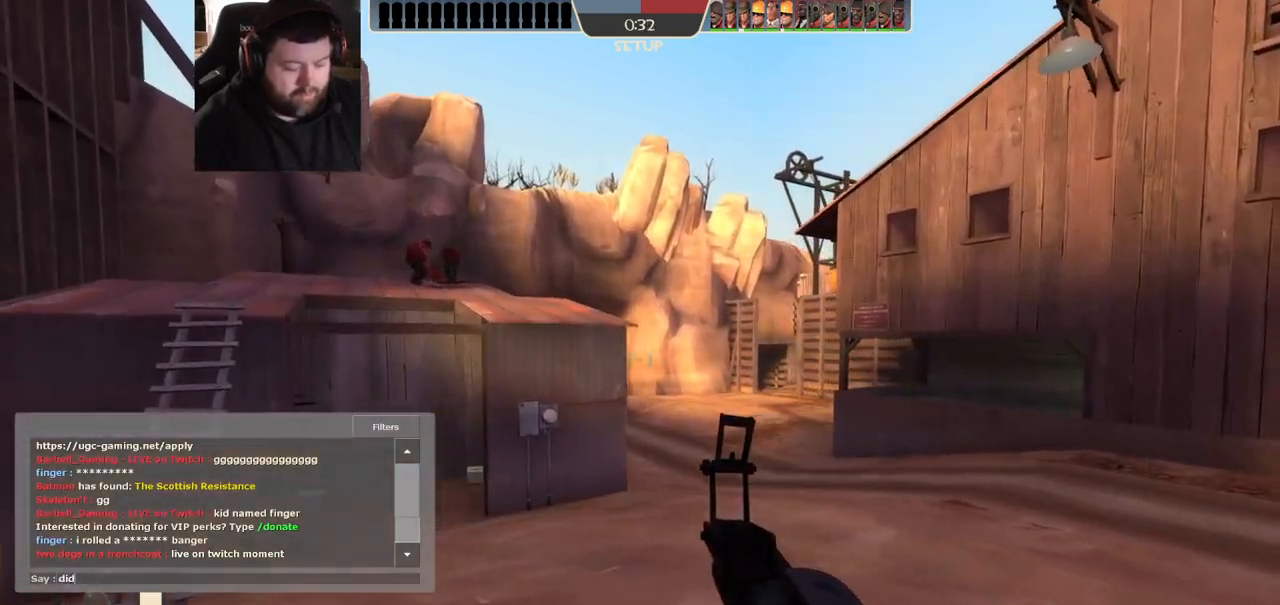
{"dt_ms": 500, "buttons": [], "left_stick": "center", "right_stick": "center", "events": [[450, "left_stick", "center"]]}
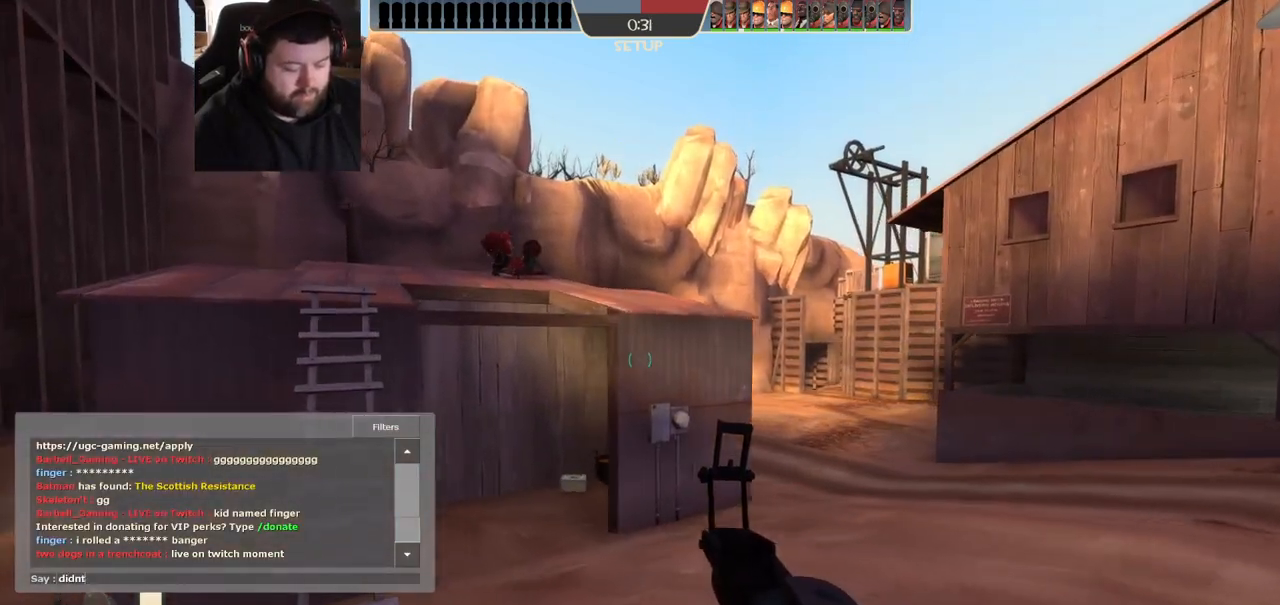
{"dt_ms": 500, "buttons": [], "left_stick": "center", "right_stick": "center", "events": []}
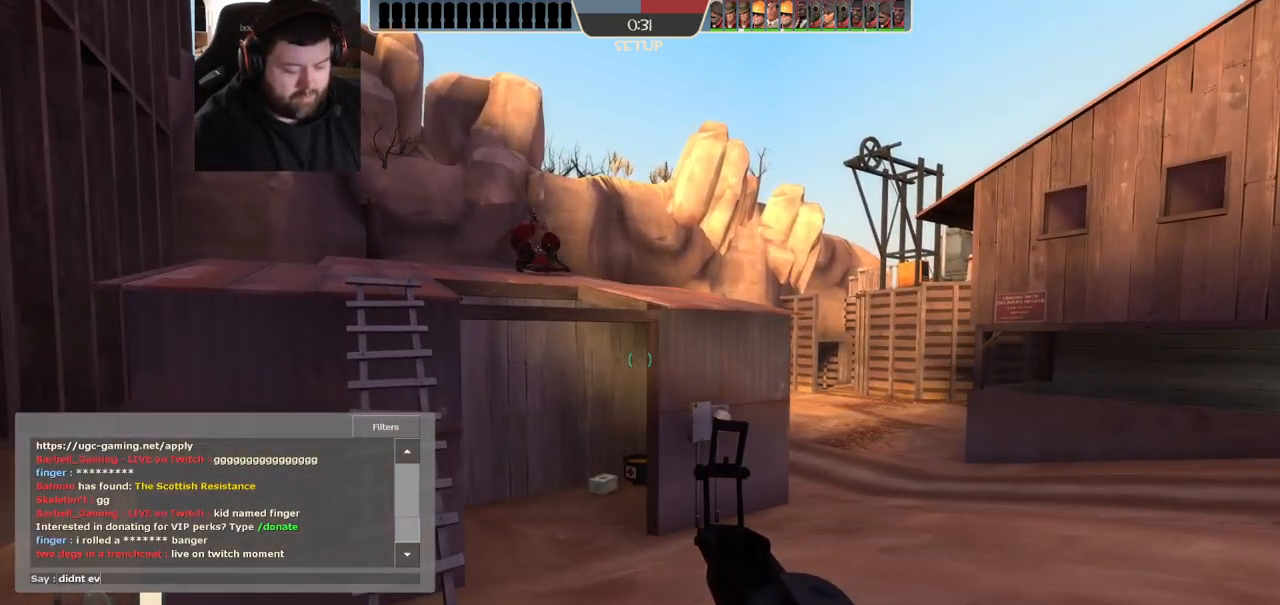
{"dt_ms": 500, "buttons": [], "left_stick": "center", "right_stick": "center", "events": []}
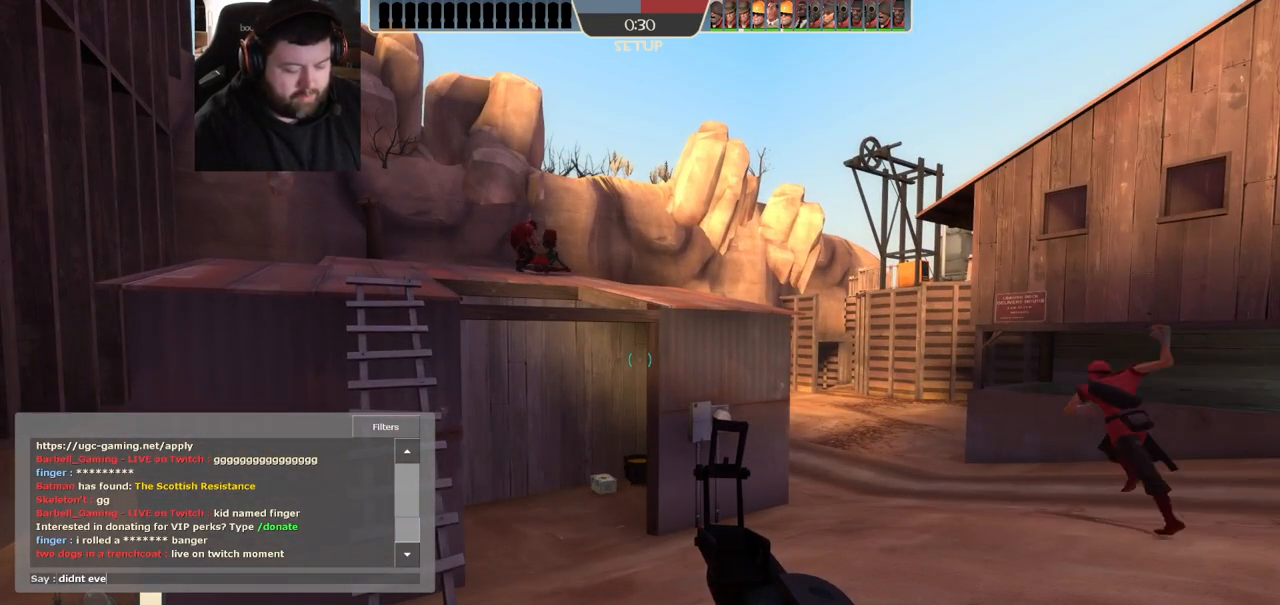
{"dt_ms": 500, "buttons": [], "left_stick": "center", "right_stick": "center", "events": []}
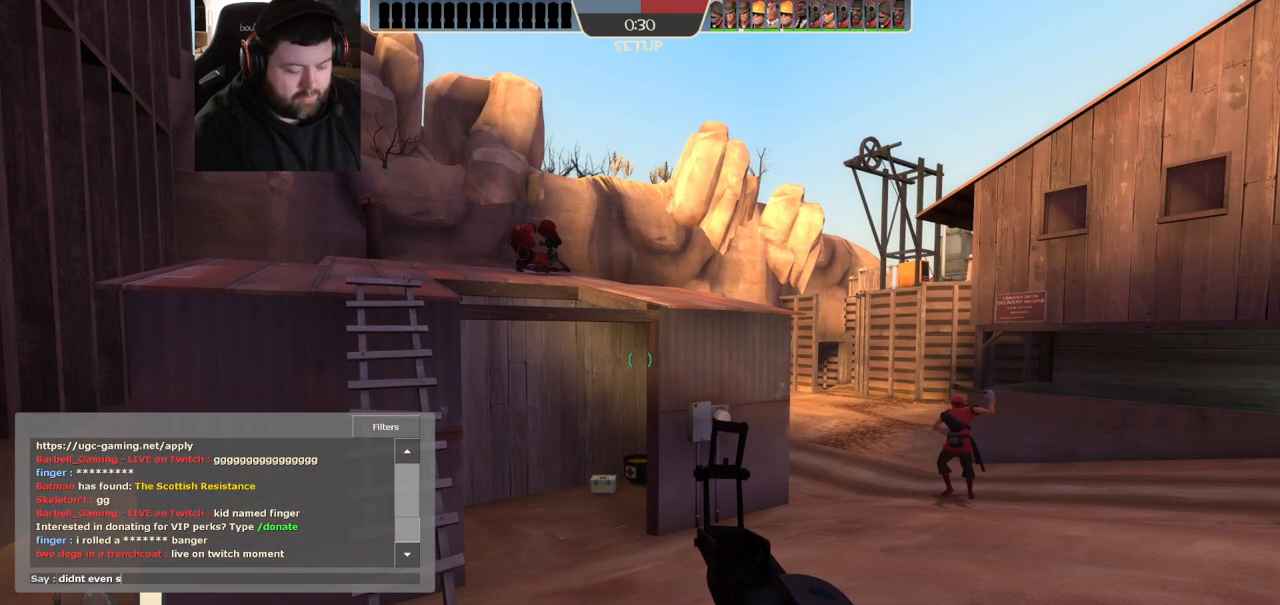
{"dt_ms": 500, "buttons": [], "left_stick": "center", "right_stick": "center", "events": []}
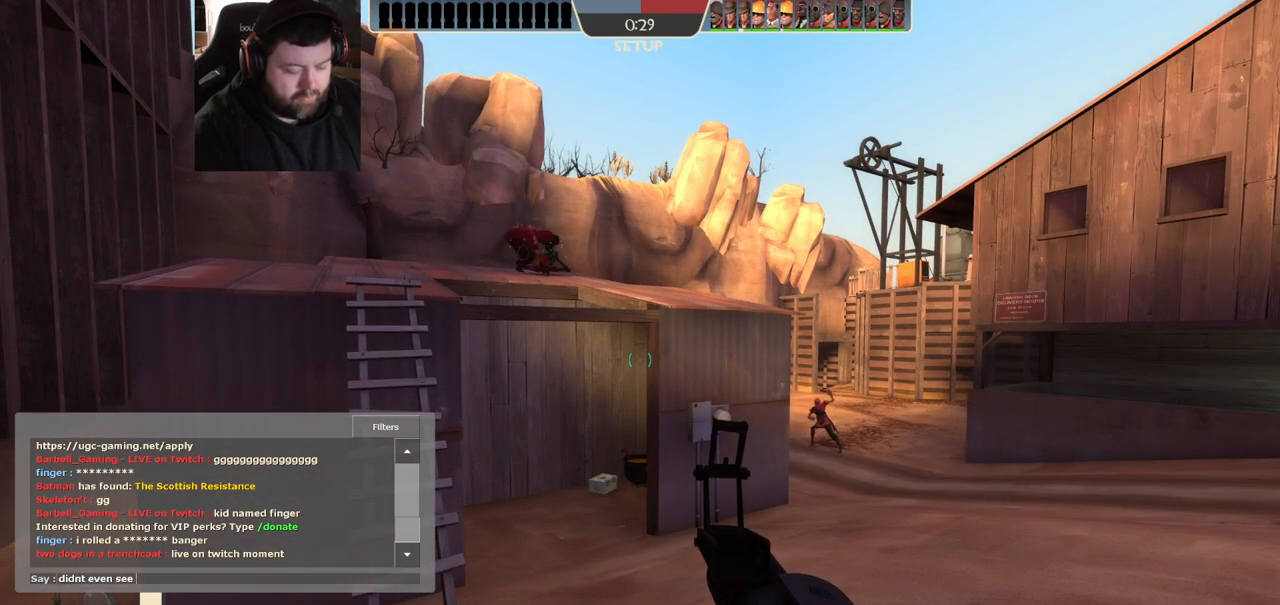
{"dt_ms": 500, "buttons": [], "left_stick": "center", "right_stick": "center", "events": []}
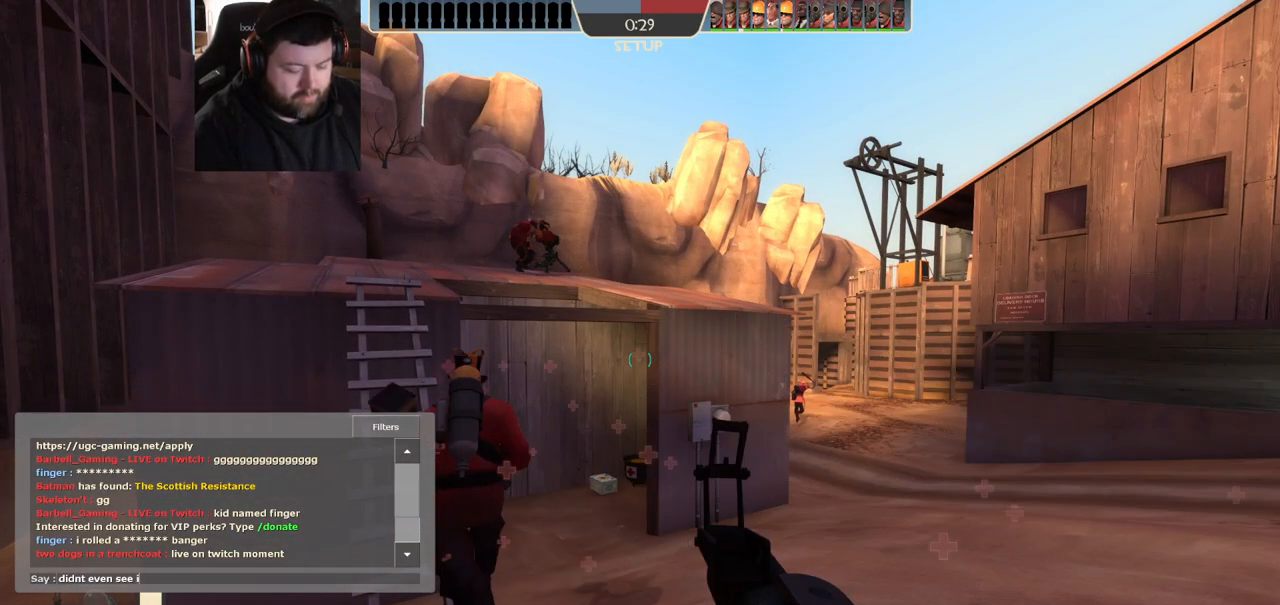
{"dt_ms": 500, "buttons": [], "left_stick": "center", "right_stick": "center", "events": []}
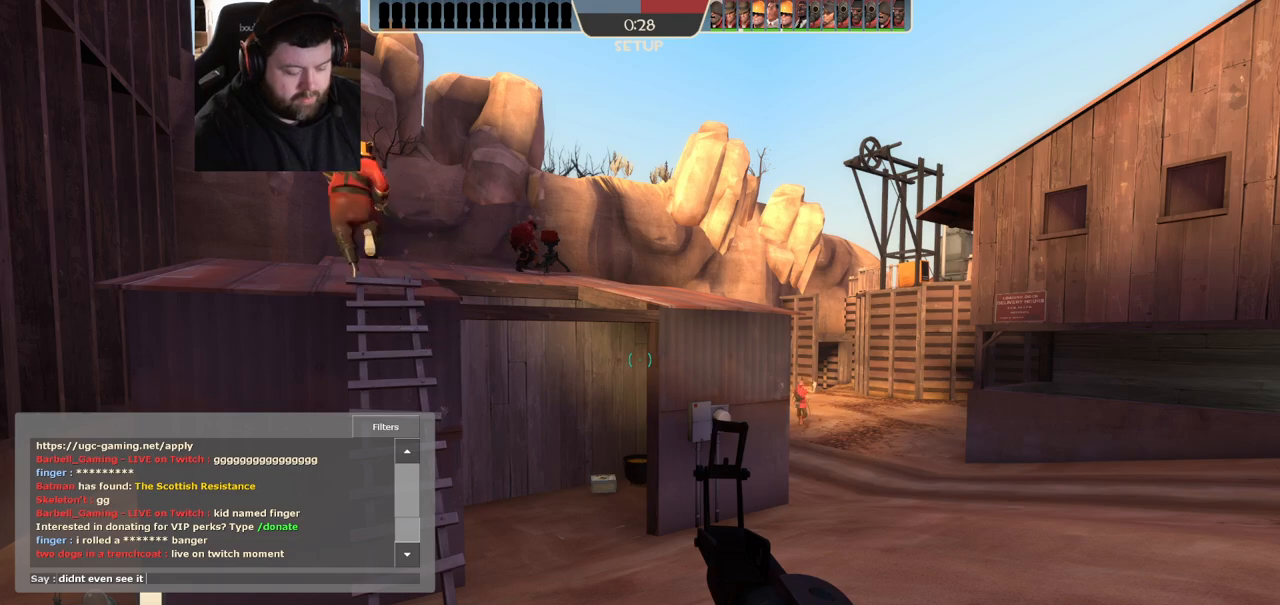
{"dt_ms": 500, "buttons": [], "left_stick": "center", "right_stick": "center", "events": []}
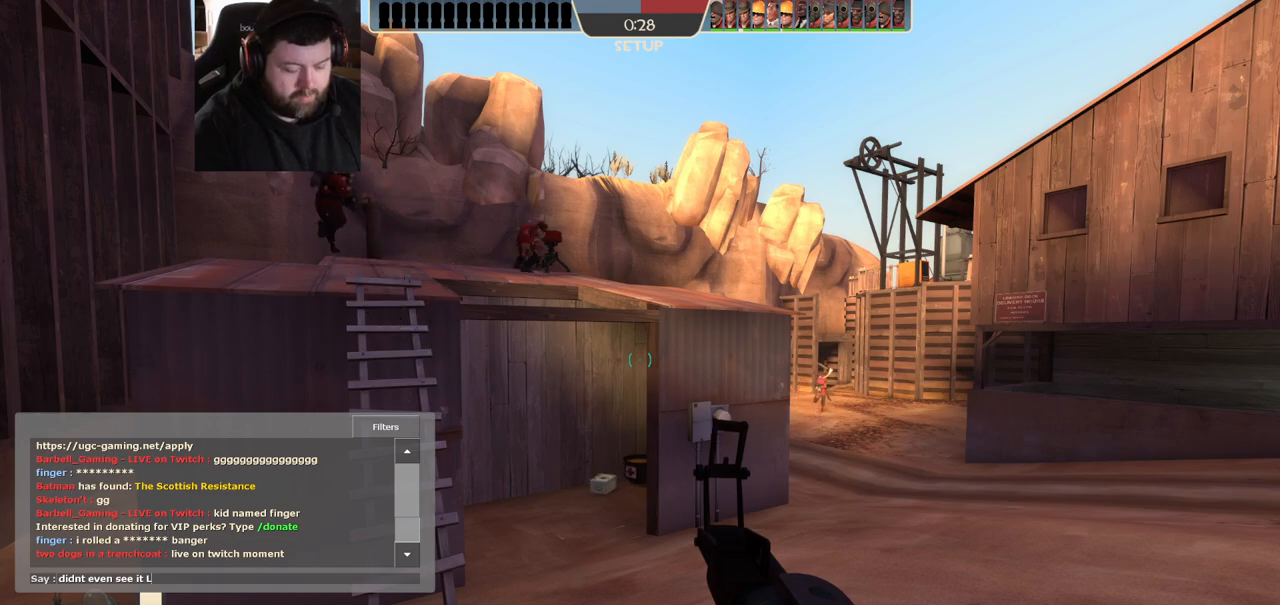
{"dt_ms": 500, "buttons": [], "left_stick": "center", "right_stick": "center", "events": []}
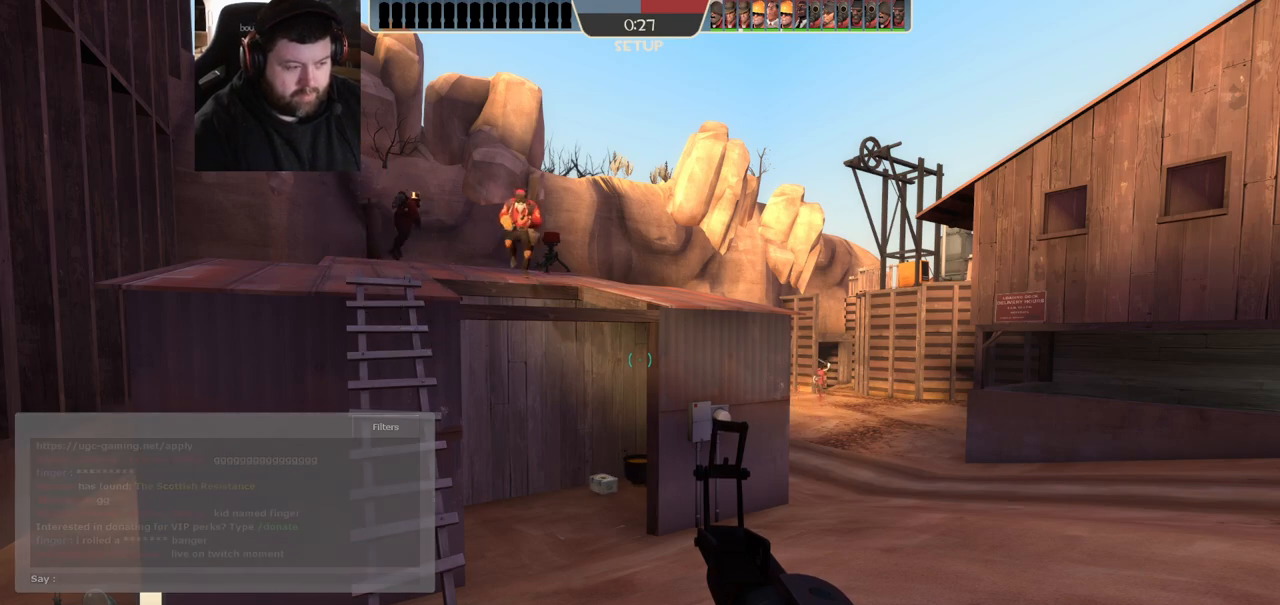
{"dt_ms": 500, "buttons": [], "left_stick": "center", "right_stick": "center", "events": []}